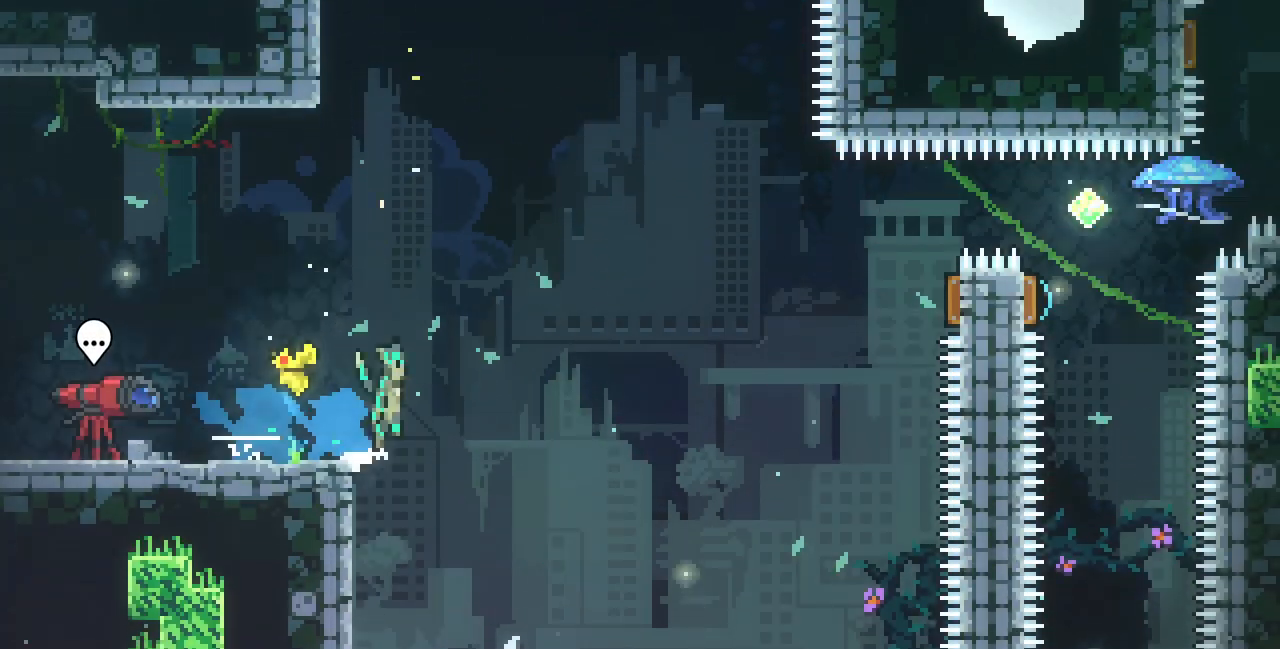
Gameplay with keyboard; each line is a JSON object with the keys held at the frame after it. "events" lists presses ("down") and releases ("up") of "c", "d", "down", "left", "right", "shift", "up", "x" and "z" between this image and that frame as [ms after this image, input, new state], when the widget could be followed in between. No other keys are recorded. Mouse input is not recorded.
{"keys": ["right", "z"], "events": []}
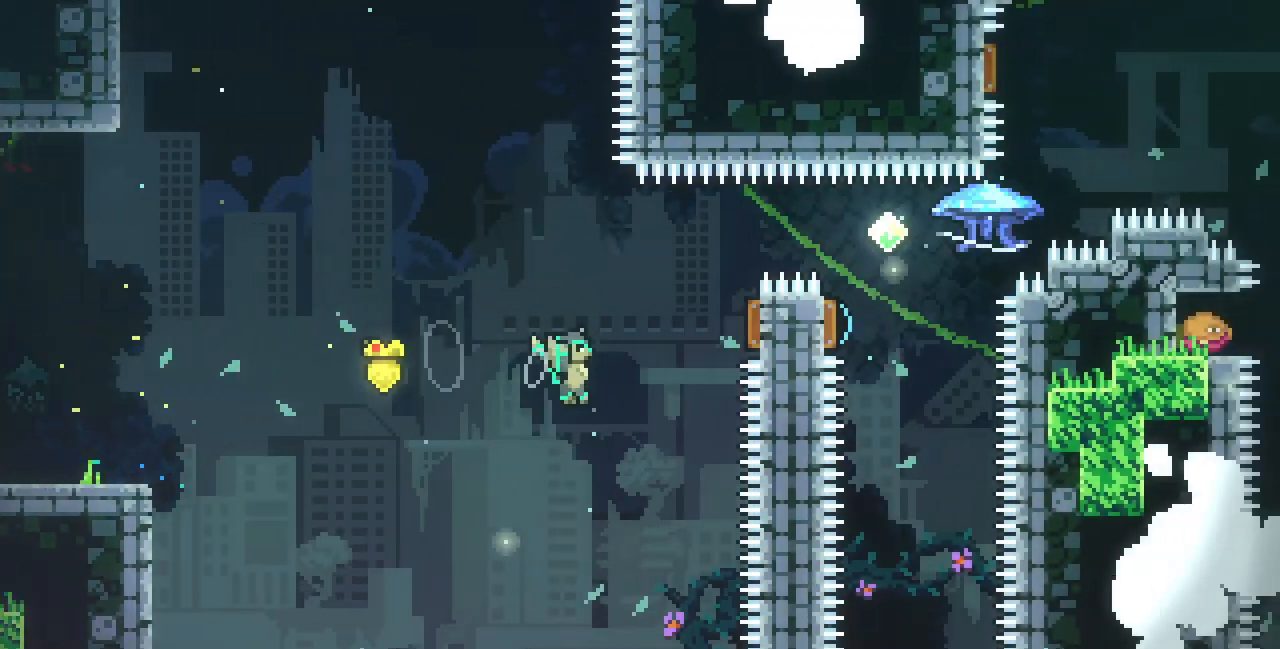
{"keys": ["right"], "events": [[50, "up", "down"], [67, "right", "up"], [67, "z", "up"], [83, "c", "down"], [217, "right", "down"], [233, "c", "up"], [317, "up", "up"]]}
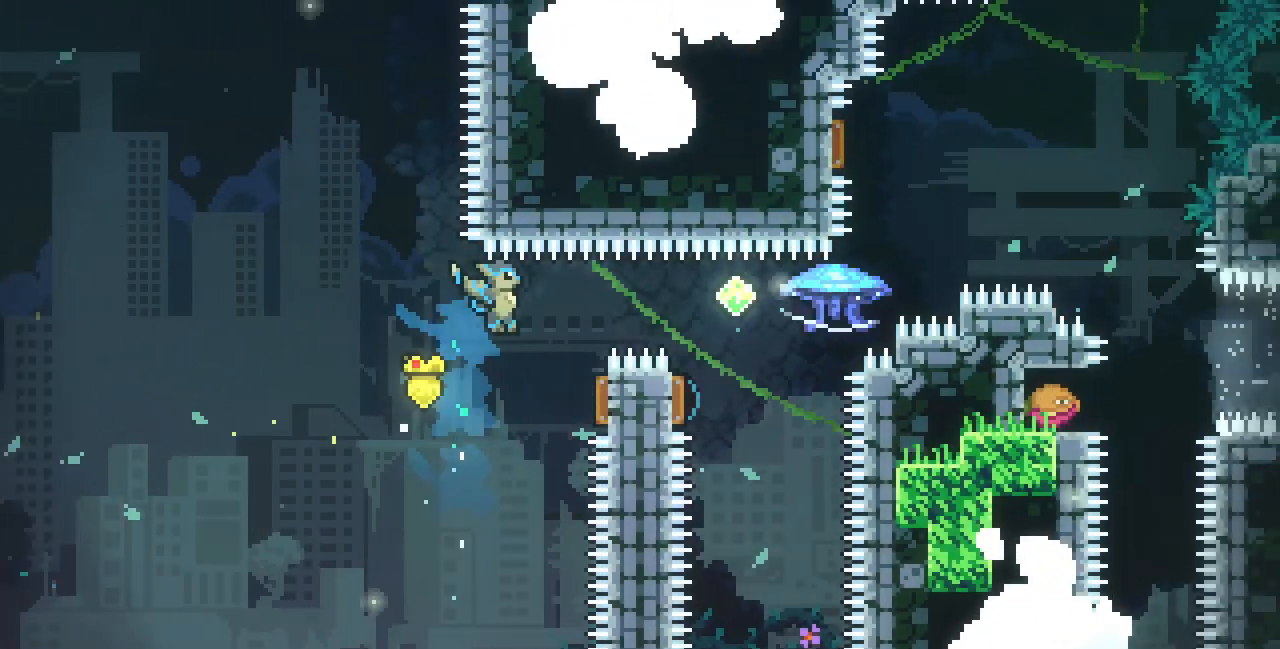
{"keys": ["c", "right"], "events": [[333, "c", "down"]]}
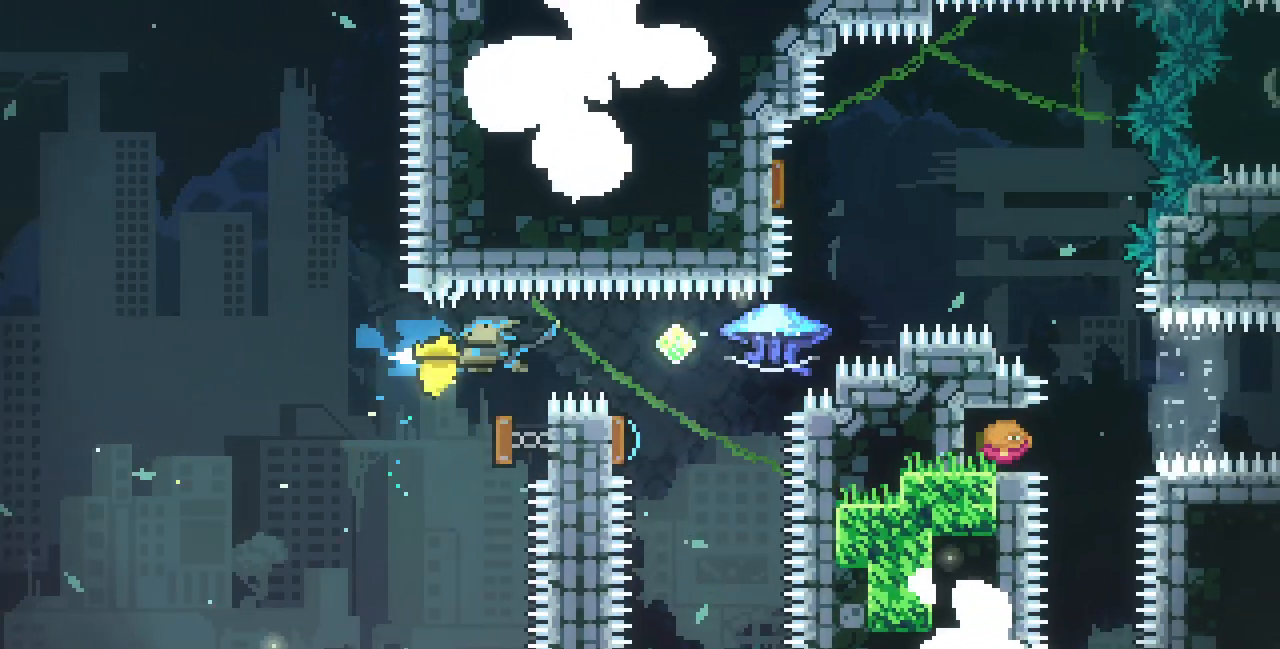
{"keys": ["right", "x"], "events": [[17, "c", "up"], [317, "c", "down"], [317, "down", "down"], [317, "left", "down"], [317, "right", "up"], [383, "c", "up"], [433, "x", "down"], [450, "right", "down"], [467, "left", "up"], [500, "down", "up"]]}
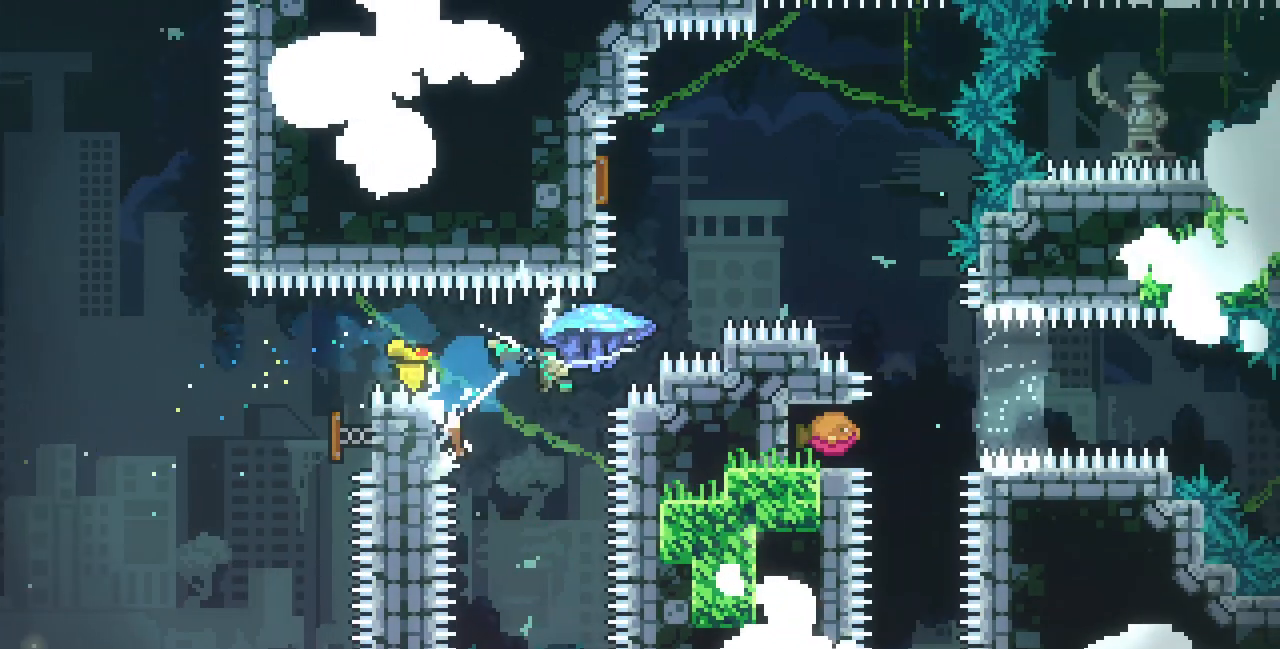
{"keys": ["right"], "events": [[383, "left", "down"], [383, "right", "up"], [400, "right", "down"], [400, "x", "up"], [433, "left", "up"]]}
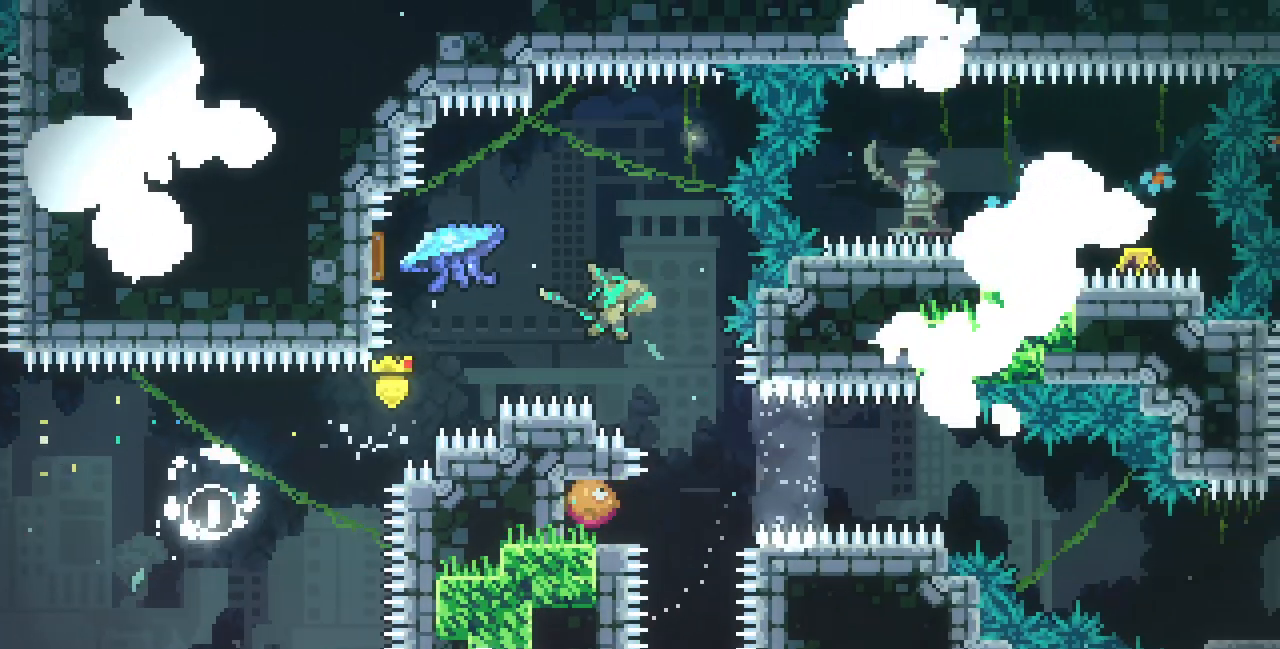
{"keys": ["right"], "events": [[33, "down", "down"], [67, "right", "up"], [100, "c", "down"], [217, "c", "up"], [267, "right", "down"], [300, "down", "up"]]}
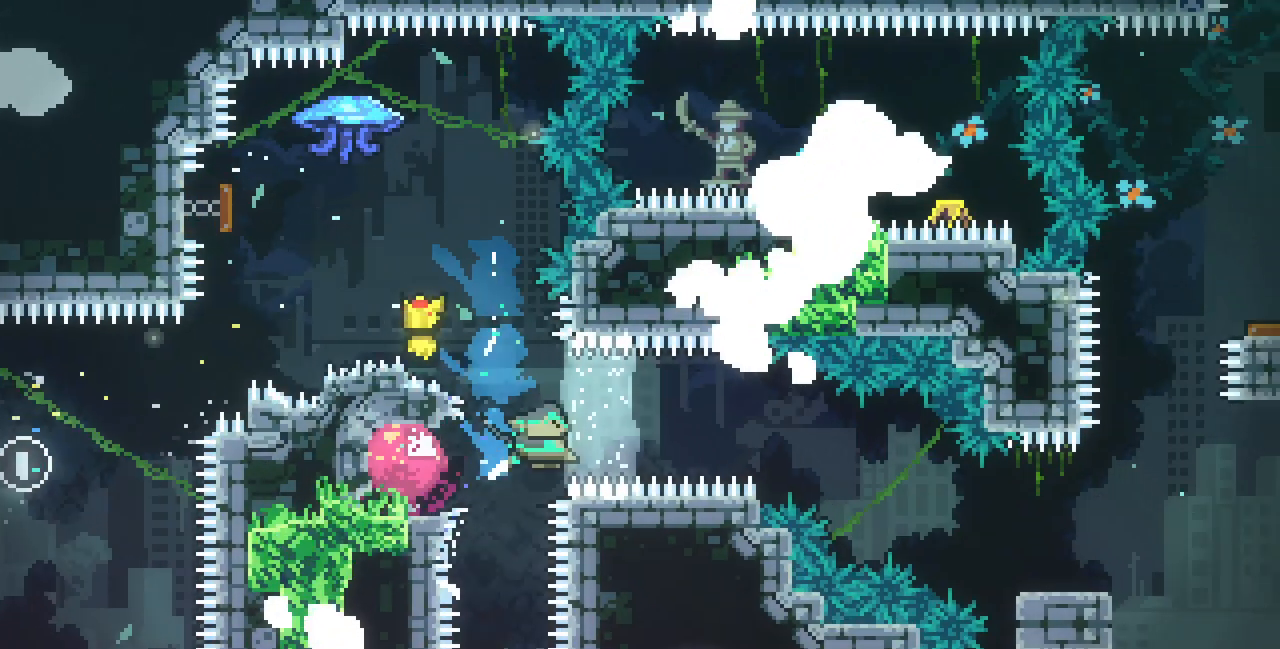
{"keys": ["right"], "events": [[67, "down", "down"], [133, "c", "down"], [333, "c", "up"], [400, "down", "up"]]}
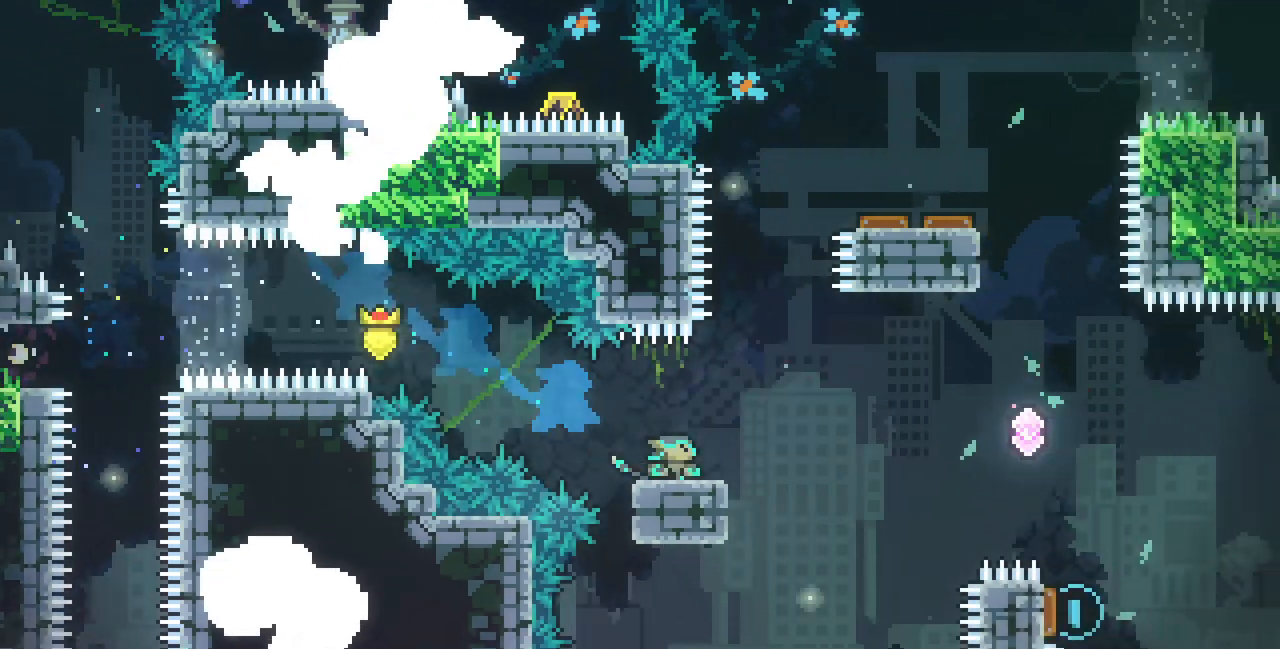
{"keys": ["right", "z"], "events": [[17, "z", "down"]]}
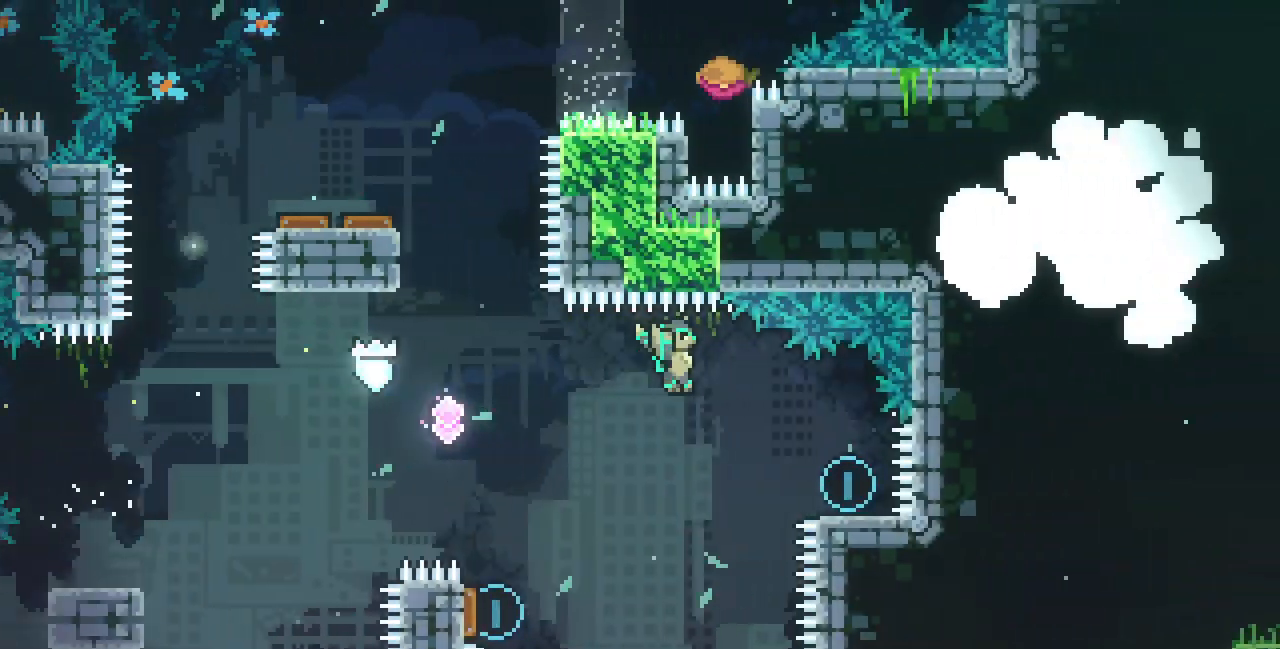
{"keys": ["c", "down", "left", "z"], "events": [[17, "right", "up"], [50, "z", "up"], [67, "right", "down"], [83, "c", "down"], [83, "down", "down"], [200, "c", "up"], [250, "right", "up"], [283, "left", "down"], [283, "z", "down"], [383, "c", "down"]]}
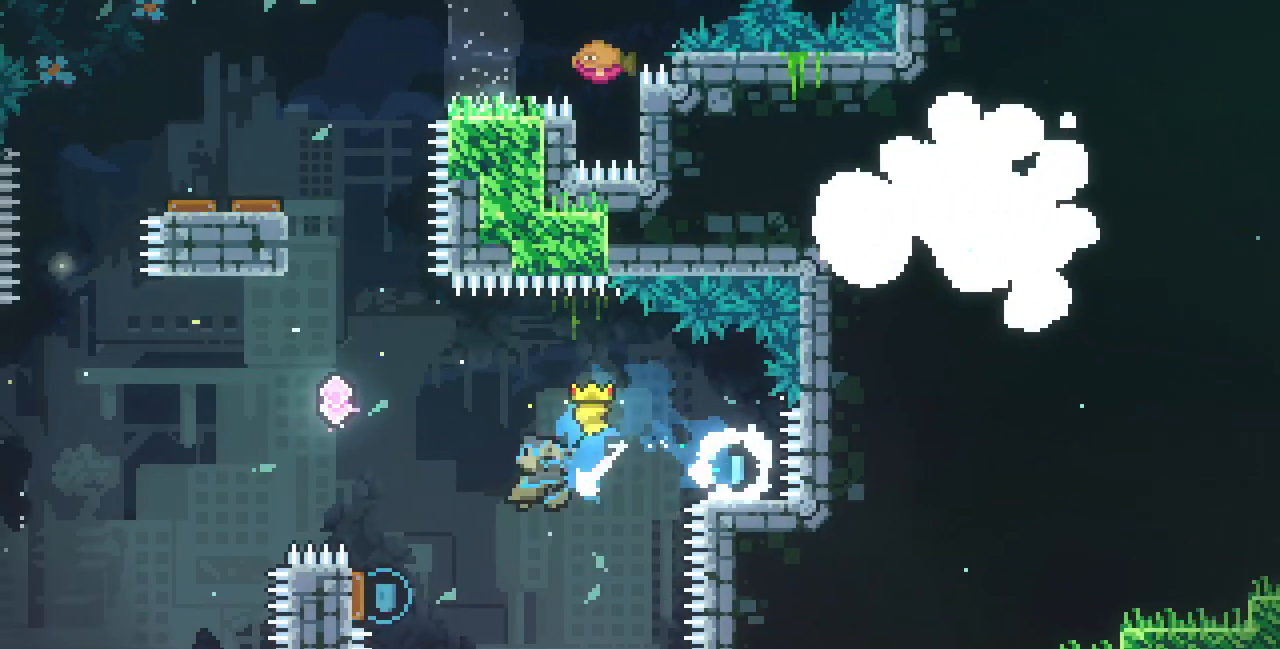
{"keys": ["left", "up"], "events": [[83, "c", "up"], [117, "down", "up"], [117, "z", "up"], [200, "up", "down"], [250, "c", "down"], [417, "c", "up"]]}
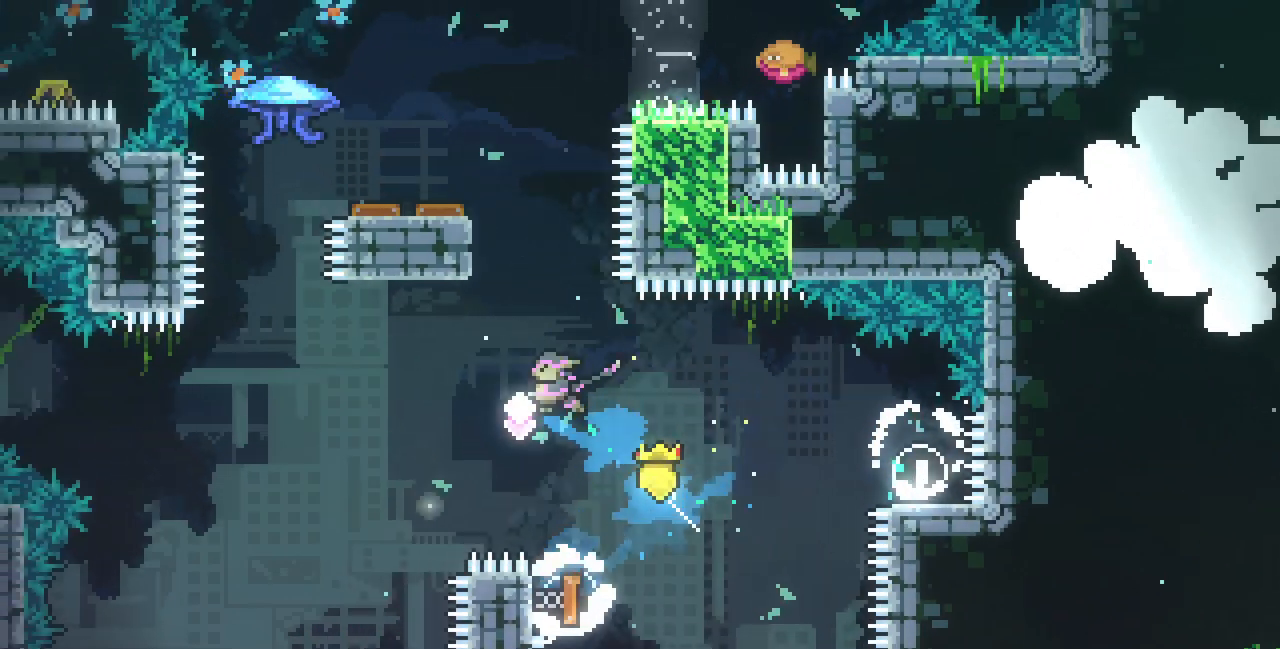
{"keys": ["z"], "events": [[200, "left", "up"], [217, "c", "down"], [333, "c", "up"], [450, "up", "up"], [450, "z", "down"]]}
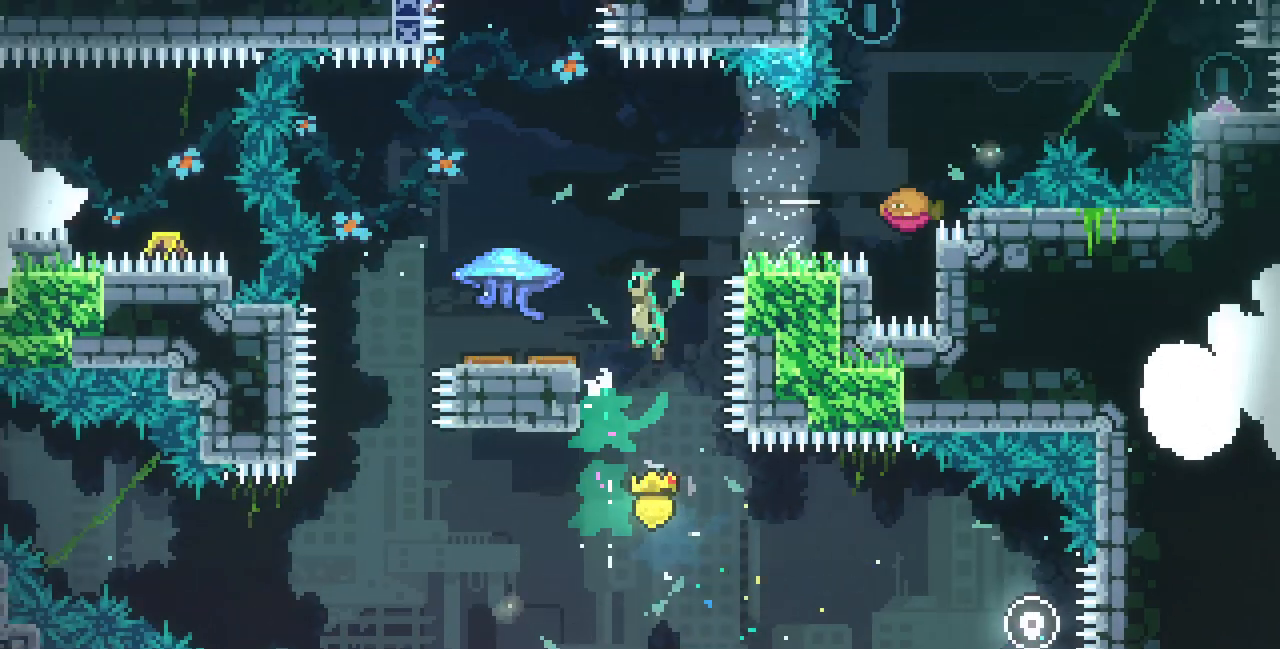
{"keys": ["right", "z"], "events": [[17, "right", "down"], [350, "c", "down"], [500, "c", "up"]]}
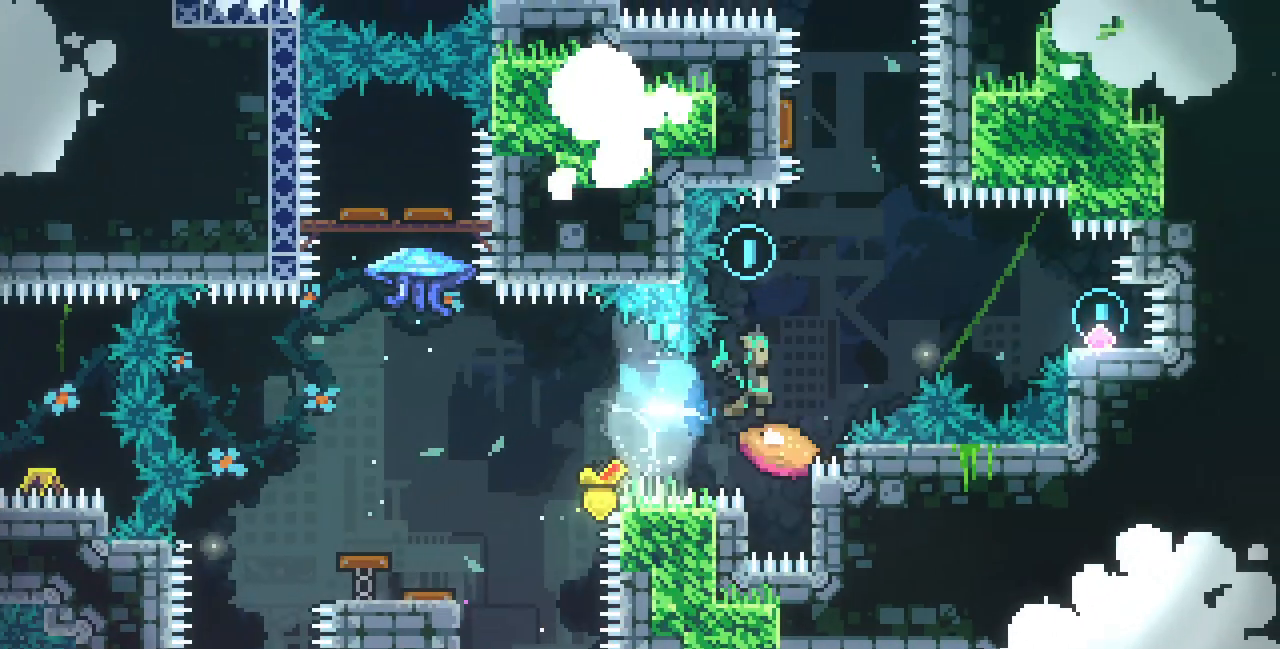
{"keys": ["down", "right"], "events": [[250, "right", "up"], [283, "z", "up"], [350, "c", "down"], [350, "down", "down"], [350, "right", "down"], [467, "c", "up"]]}
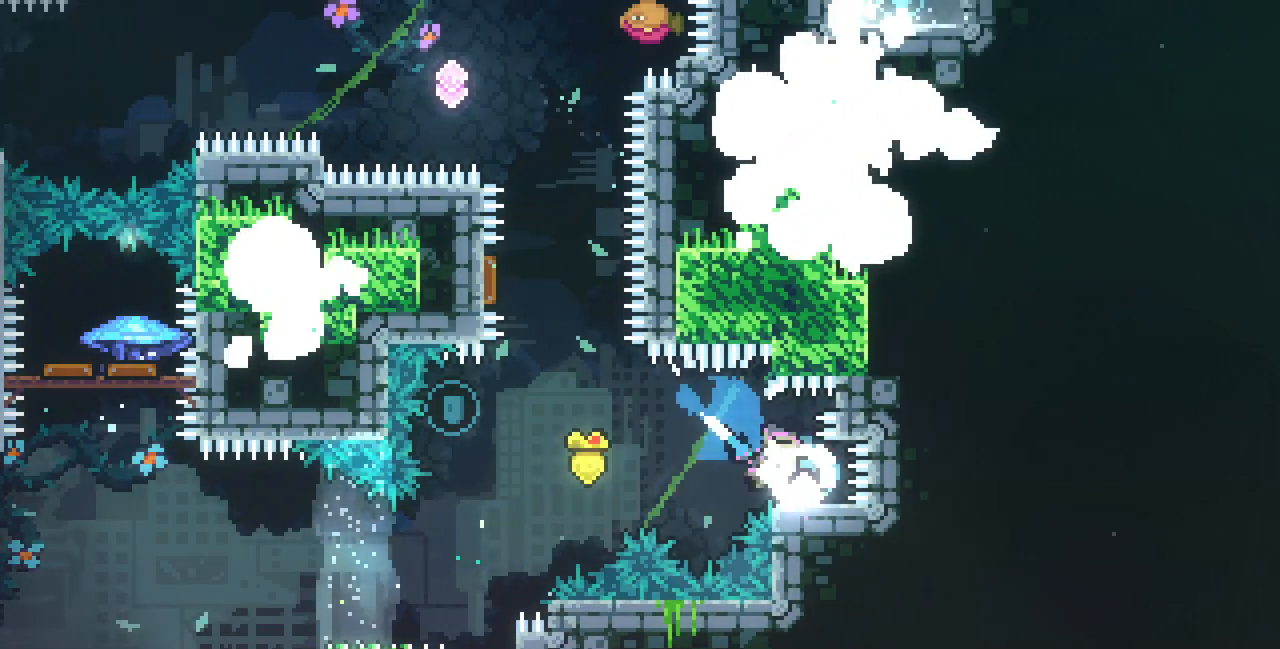
{"keys": ["right", "up"], "events": [[17, "left", "down"], [33, "down", "up"], [33, "right", "up"], [33, "z", "down"], [383, "d", "down"], [383, "left", "up"], [383, "right", "down"], [383, "up", "down"], [383, "z", "up"], [500, "d", "up"]]}
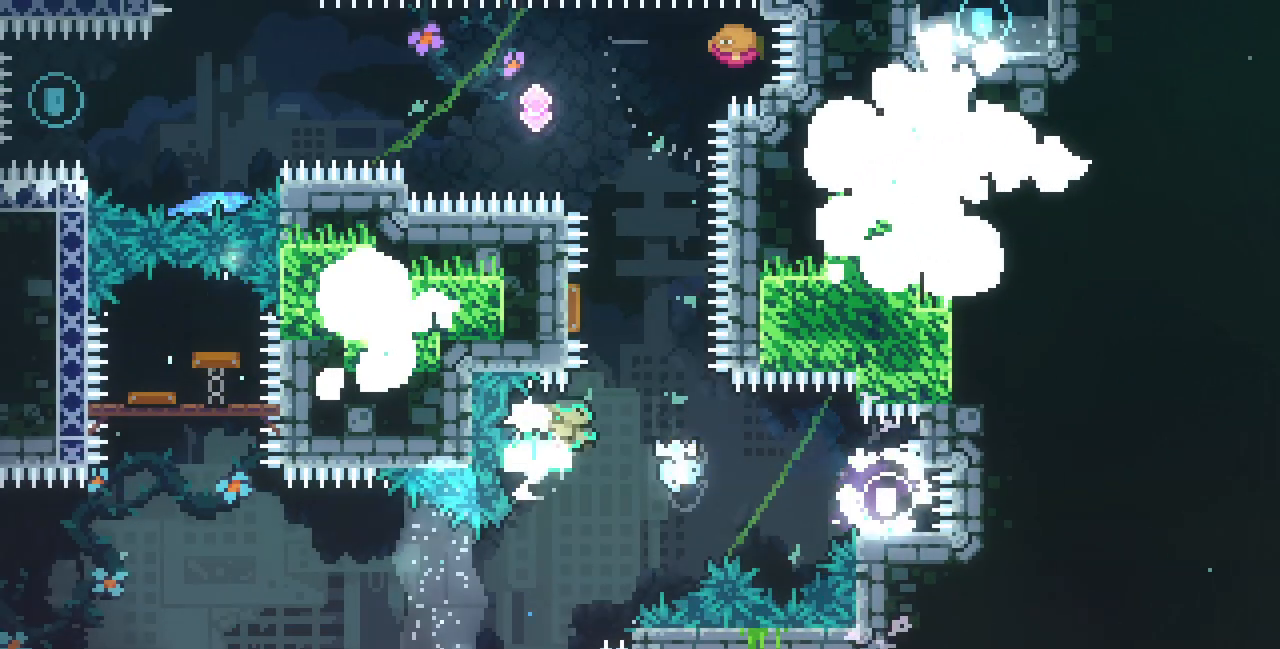
{"keys": ["left"], "events": [[133, "right", "up"], [150, "c", "down"], [267, "c", "up"], [333, "left", "down"], [383, "up", "up"]]}
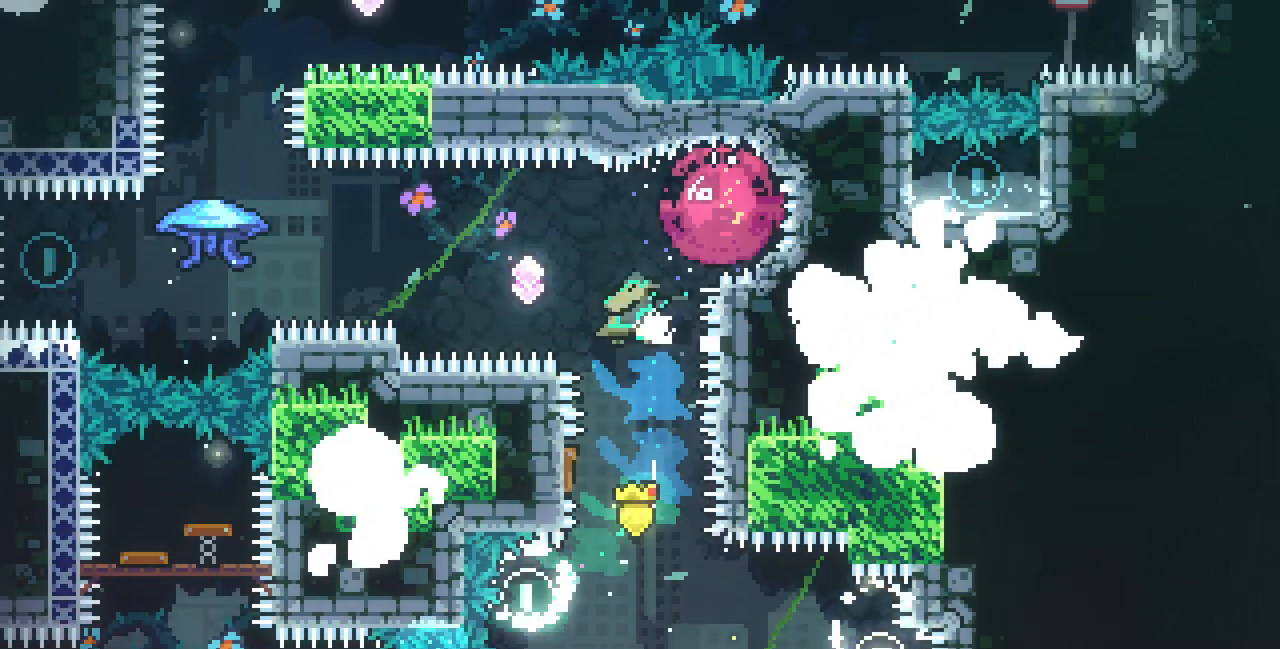
{"keys": ["left"], "events": []}